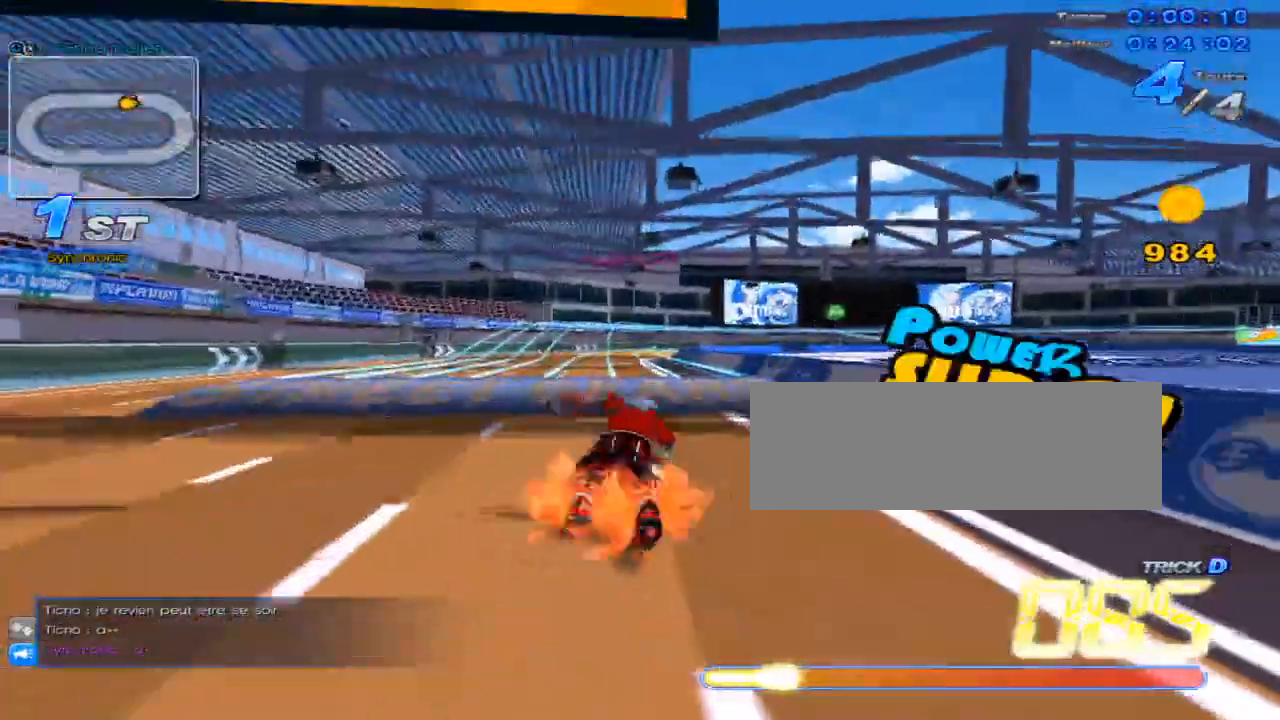
Gameplay with keyboard; each line is a JSON object with the keys held at the frame after it. "events" lists presses ("down") and releases ("up") of "c", "down", "left", "right", "up", "w" and "x" between this image and that frame as [ms after this image, input, new state], when the widget could be followed in between. No other keys are recorded. Mouse input is not recorded.
{"keys": ["up"], "events": [[16, "c", "down"], [50, "w", "up"], [183, "c", "up"], [183, "x", "down"], [283, "x", "up"], [400, "c", "down"], [467, "c", "up"]]}
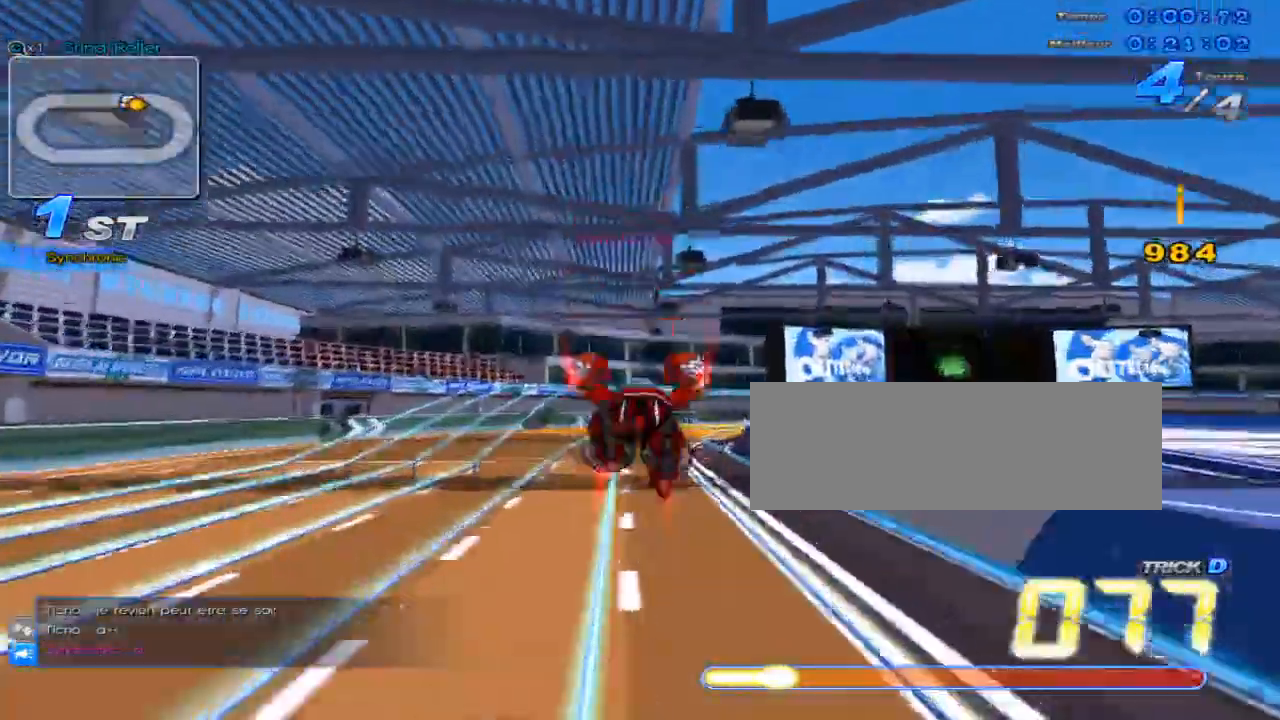
{"keys": [], "events": [[334, "up", "up"], [434, "left", "down"], [501, "left", "up"]]}
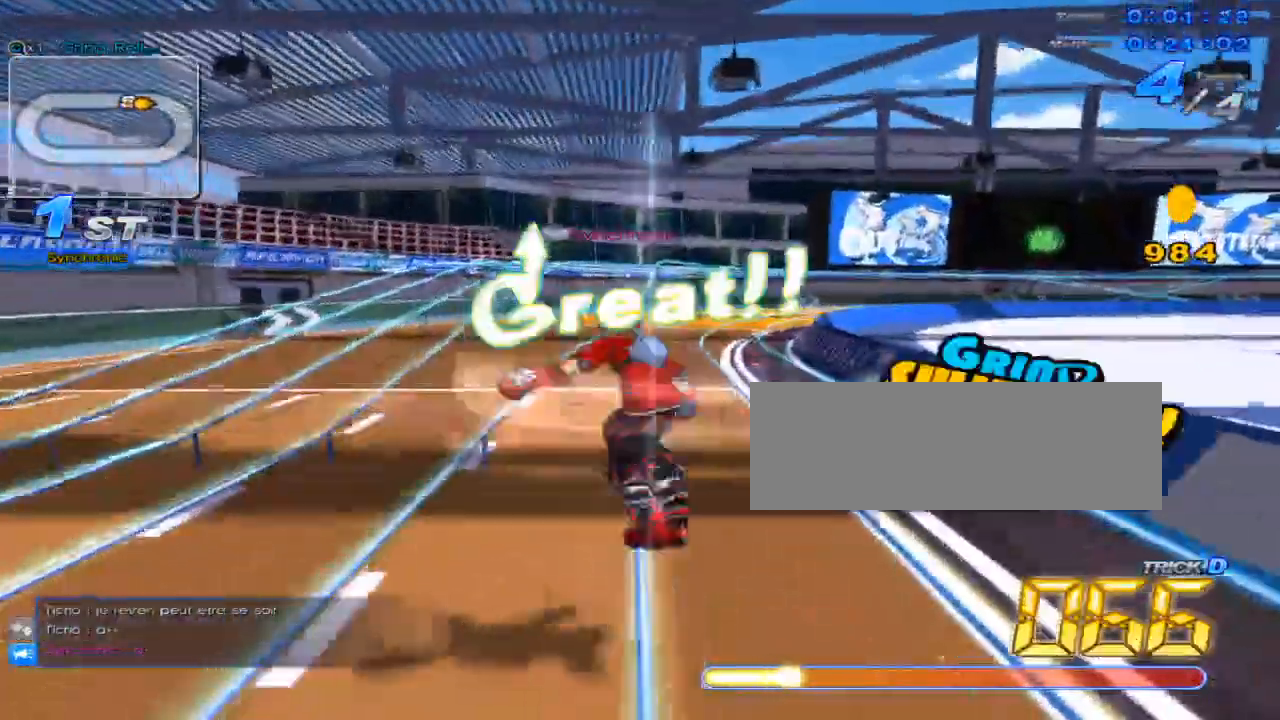
{"keys": ["c", "right", "up", "x"], "events": [[83, "up", "down"], [83, "w", "down"], [117, "x", "down"], [150, "c", "down"], [183, "w", "up"], [400, "right", "down"]]}
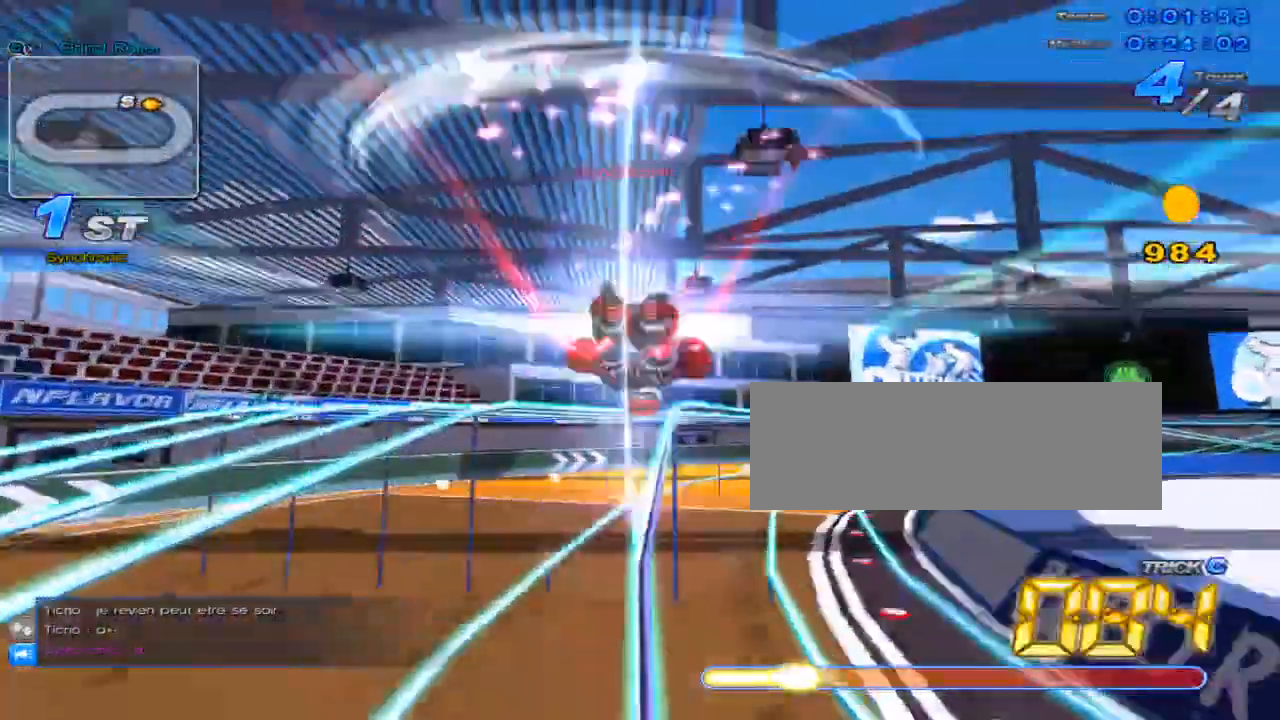
{"keys": [], "events": [[116, "c", "up"], [116, "right", "up"], [116, "x", "up"], [350, "up", "up"]]}
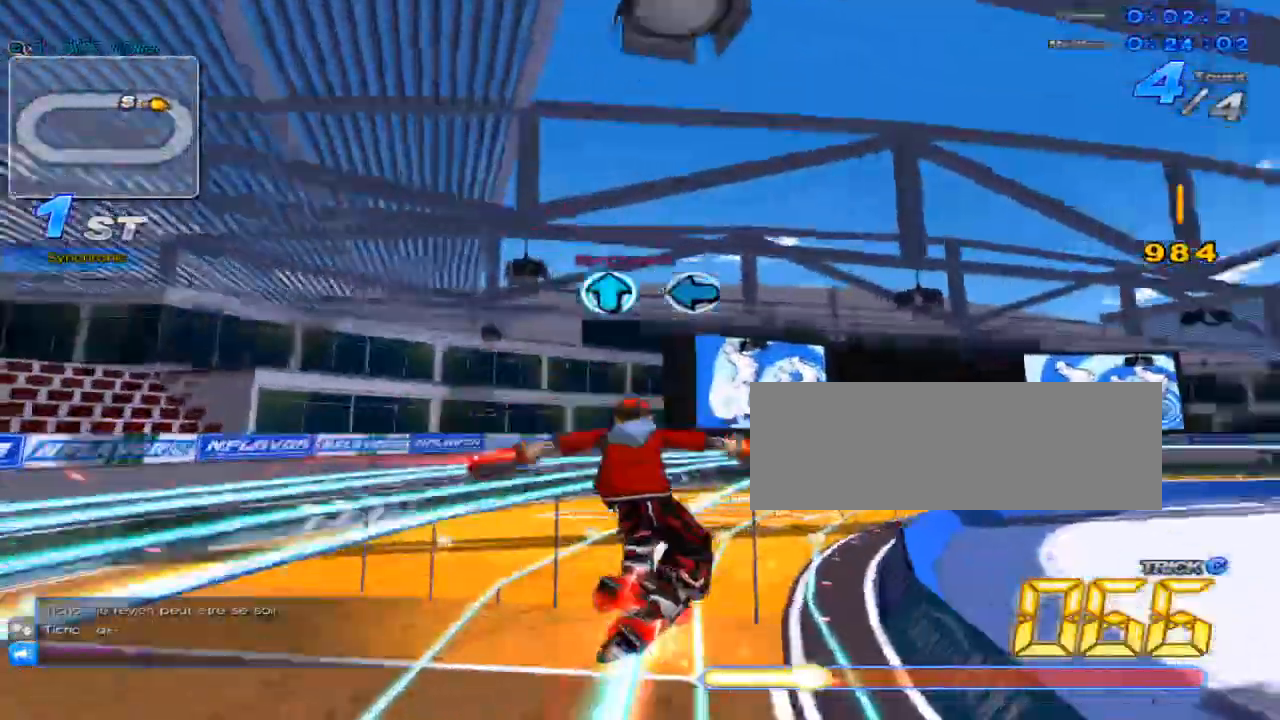
{"keys": ["up"], "events": [[33, "up", "down"], [133, "left", "down"], [234, "left", "up"]]}
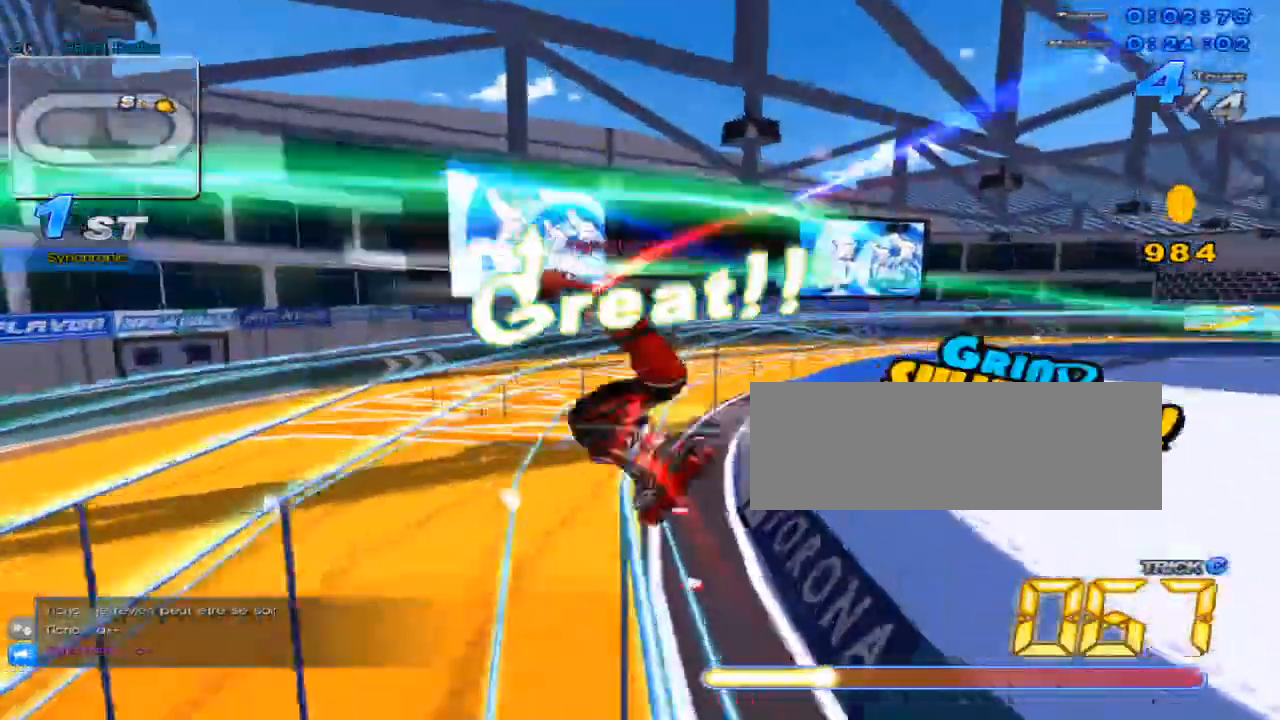
{"keys": ["right", "up"], "events": [[250, "w", "down"], [283, "x", "down"], [317, "c", "down"], [350, "w", "up"], [383, "c", "up"], [383, "right", "down"], [383, "x", "up"]]}
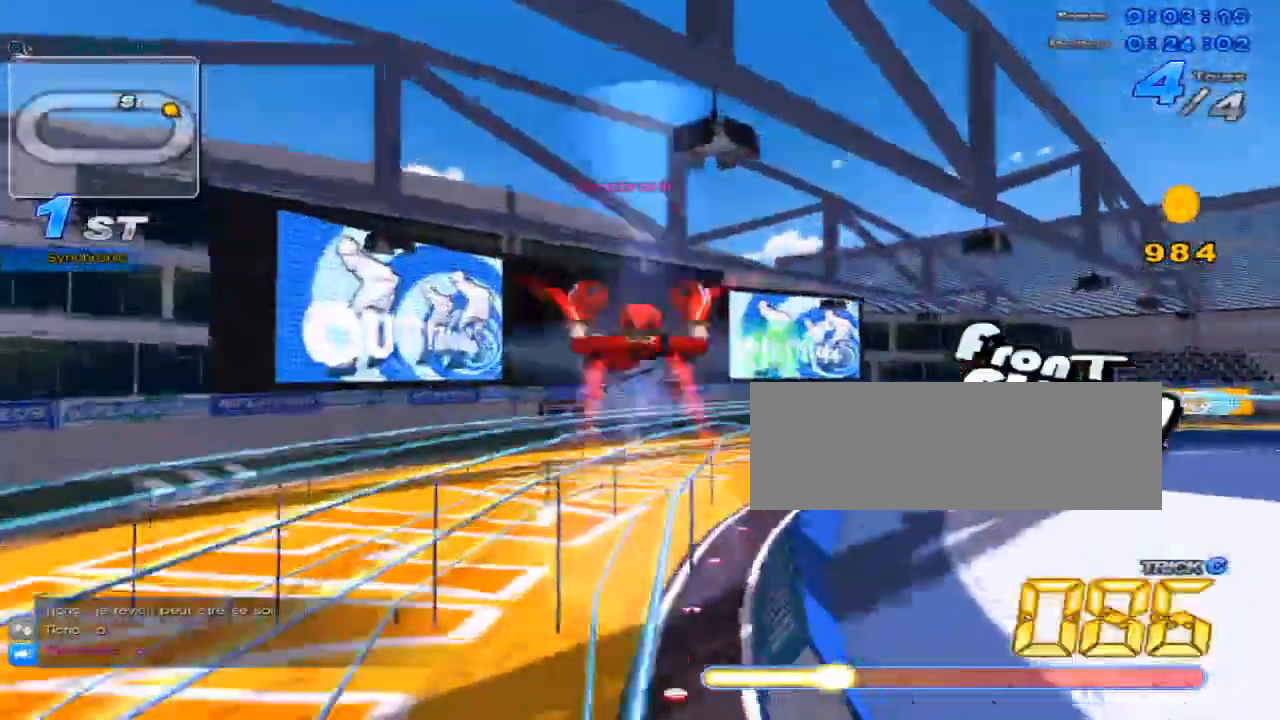
{"keys": ["c", "up", "x"], "events": [[234, "right", "up"], [400, "w", "down"], [434, "x", "down"], [501, "c", "down"], [501, "w", "up"]]}
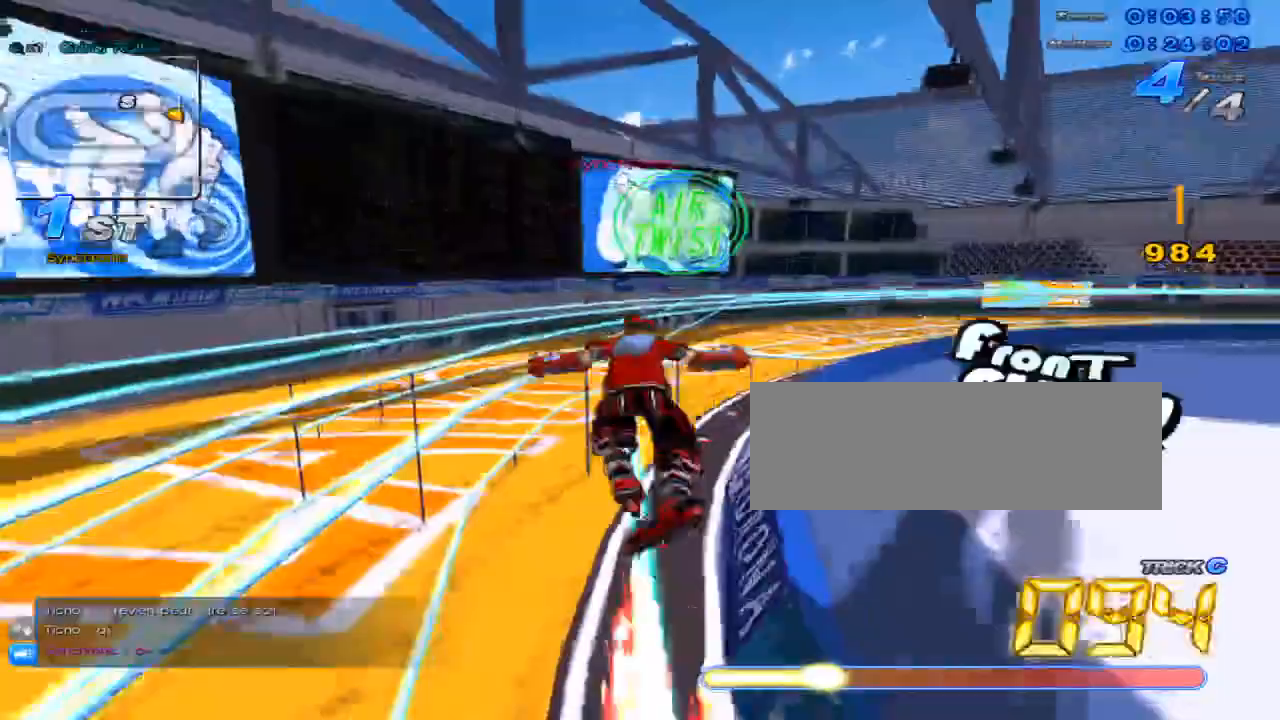
{"keys": ["right", "up"], "events": [[66, "c", "up"], [66, "x", "up"], [383, "right", "down"]]}
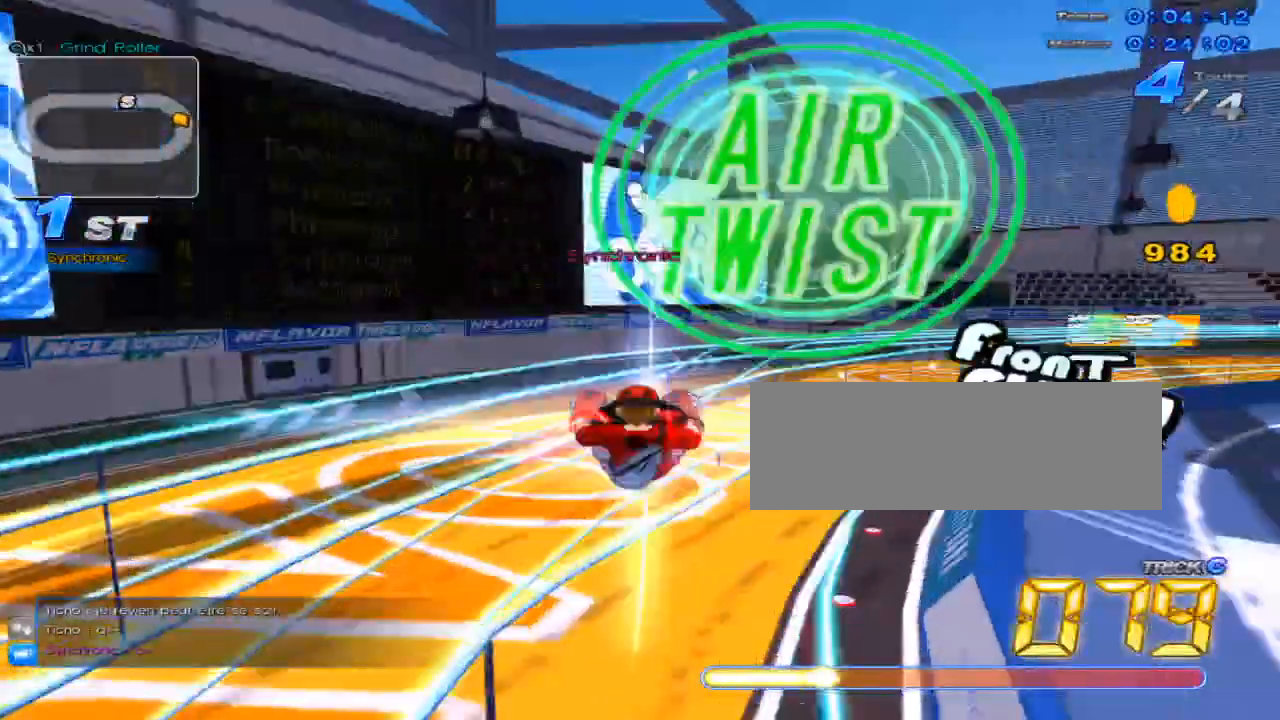
{"keys": ["c", "right", "up", "x"], "events": [[117, "right", "up"], [184, "w", "down"], [267, "x", "down"], [300, "c", "down"], [300, "w", "up"], [501, "right", "down"]]}
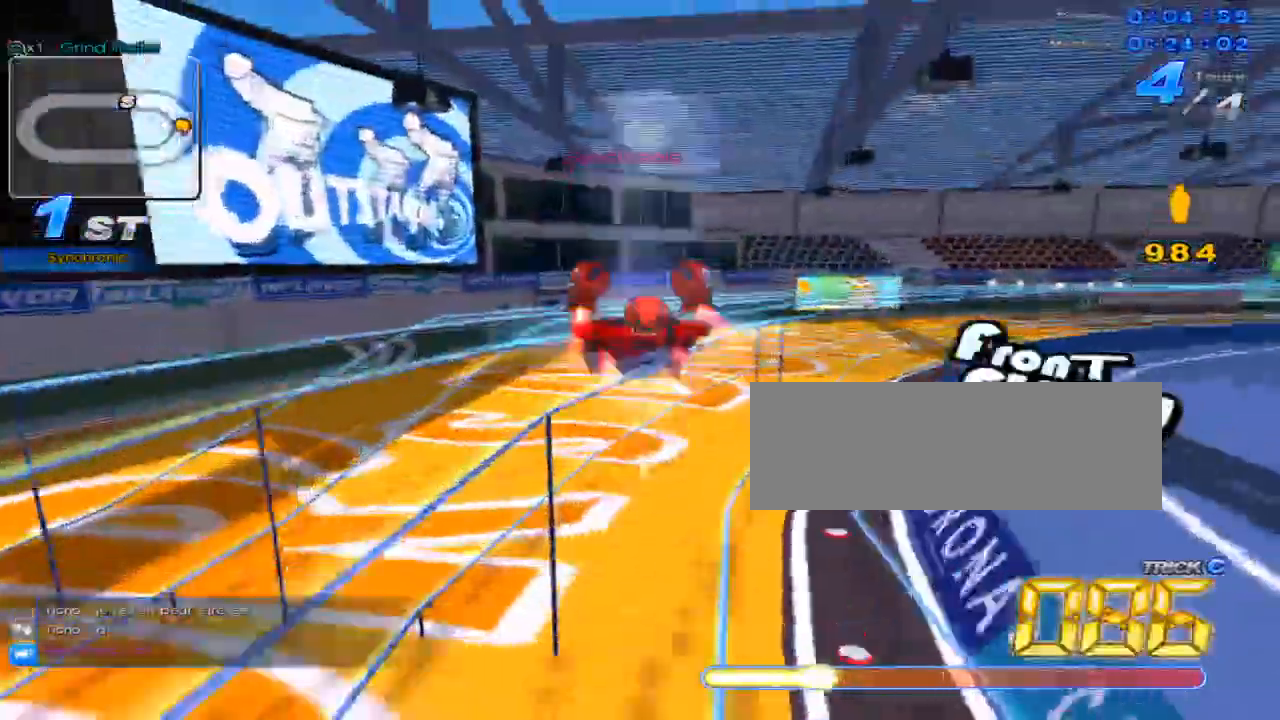
{"keys": ["up"], "events": [[283, "c", "up"], [283, "right", "up"], [283, "x", "up"]]}
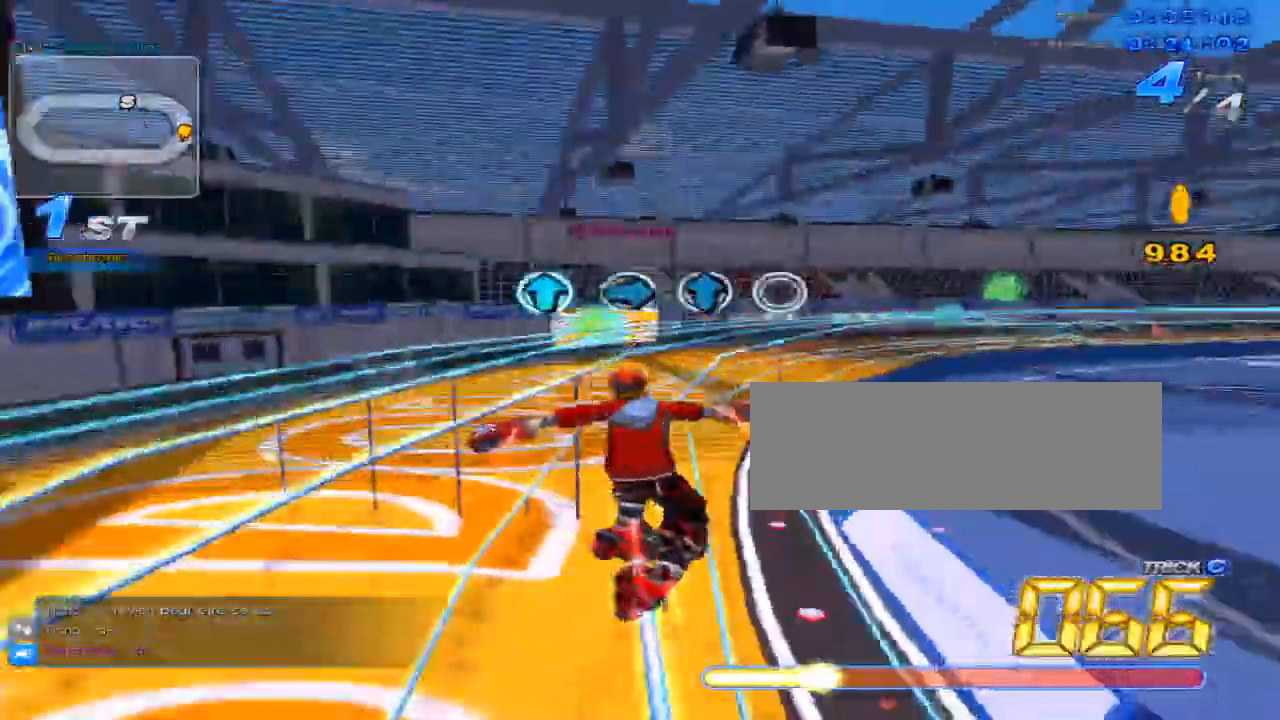
{"keys": ["right", "up"], "events": [[217, "w", "down"], [250, "x", "down"], [334, "c", "down"], [334, "w", "up"], [367, "c", "up"], [367, "x", "up"], [400, "right", "down"]]}
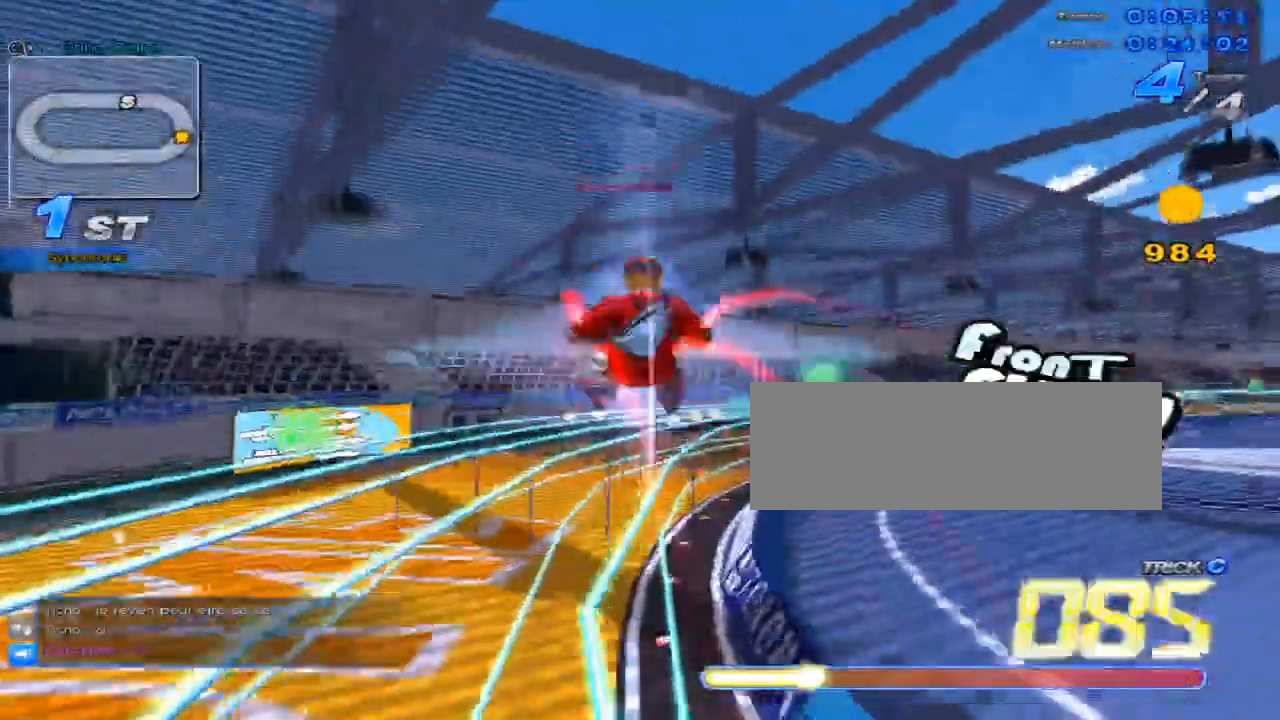
{"keys": ["c", "up", "x"], "events": [[233, "right", "up"], [367, "w", "down"], [417, "x", "down"], [450, "c", "down"], [483, "w", "up"]]}
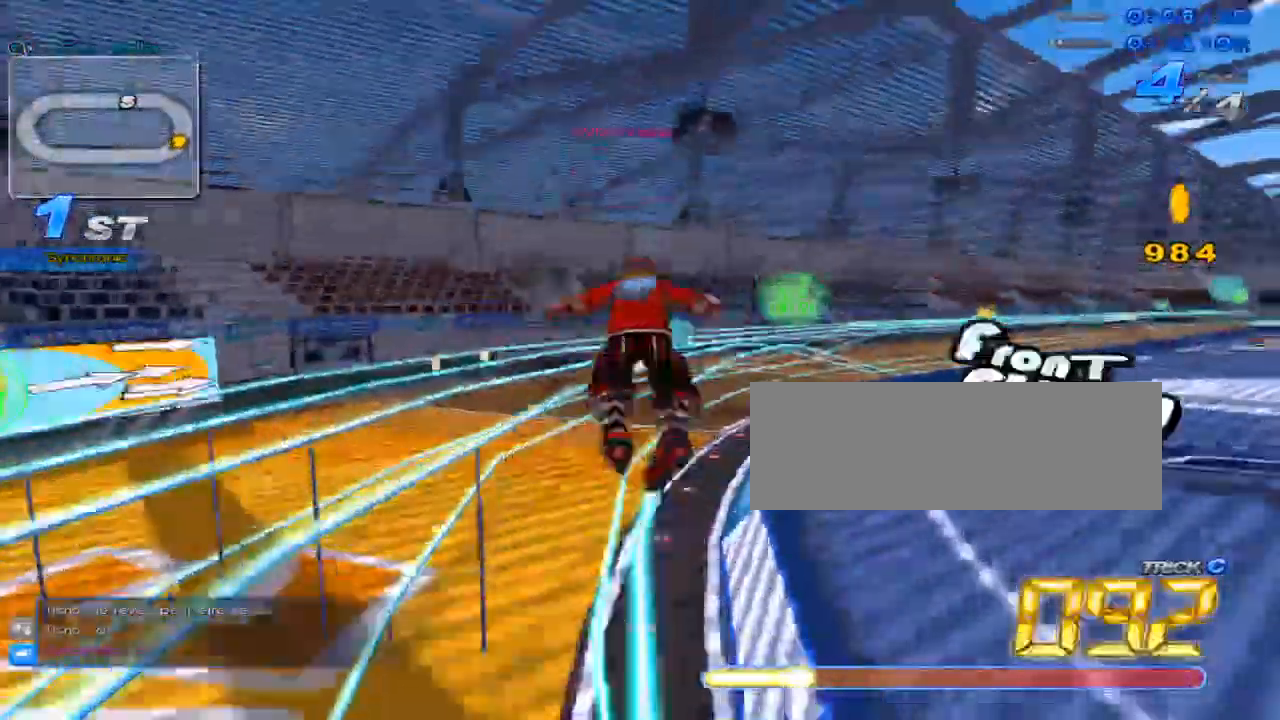
{"keys": ["up"], "events": [[17, "c", "up"], [17, "x", "up"], [50, "right", "down"], [267, "right", "up"]]}
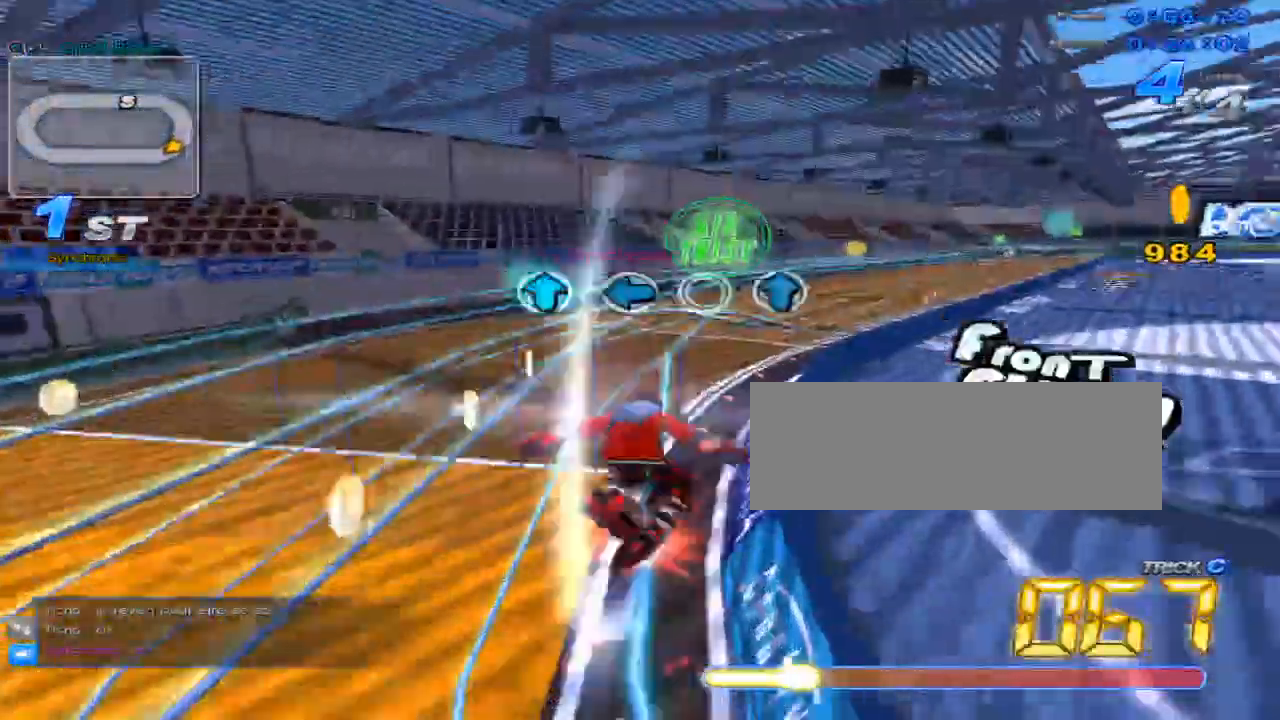
{"keys": ["right", "up"], "events": [[33, "w", "down"], [66, "x", "down"], [100, "c", "down"], [100, "w", "up"], [166, "c", "up"], [166, "x", "up"], [183, "left", "down"], [317, "left", "up"], [383, "right", "down"]]}
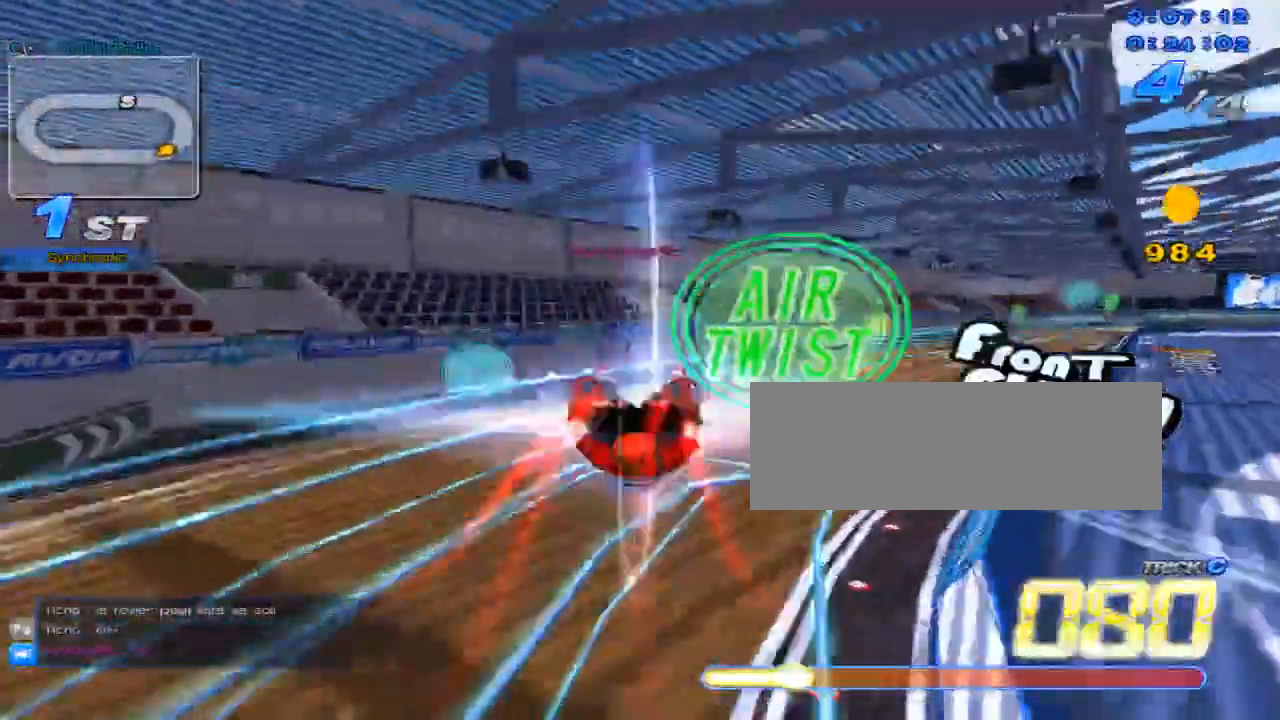
{"keys": ["up"], "events": [[50, "right", "up"], [200, "w", "down"], [267, "x", "down"], [300, "c", "down"], [300, "w", "up"], [367, "c", "up"], [367, "x", "up"]]}
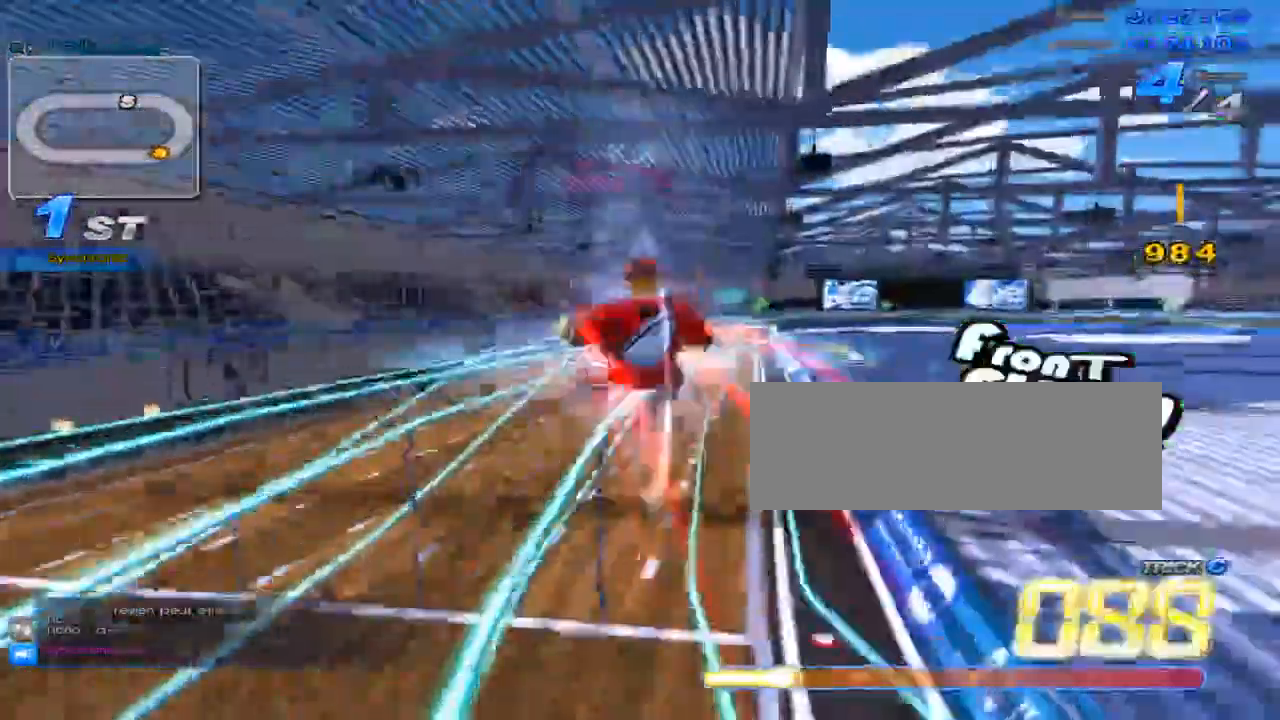
{"keys": ["left", "up"], "events": [[100, "right", "down"], [183, "right", "up"], [250, "w", "down"], [317, "c", "down"], [317, "x", "down"], [350, "w", "up"], [417, "c", "up"], [417, "left", "down"], [417, "x", "up"]]}
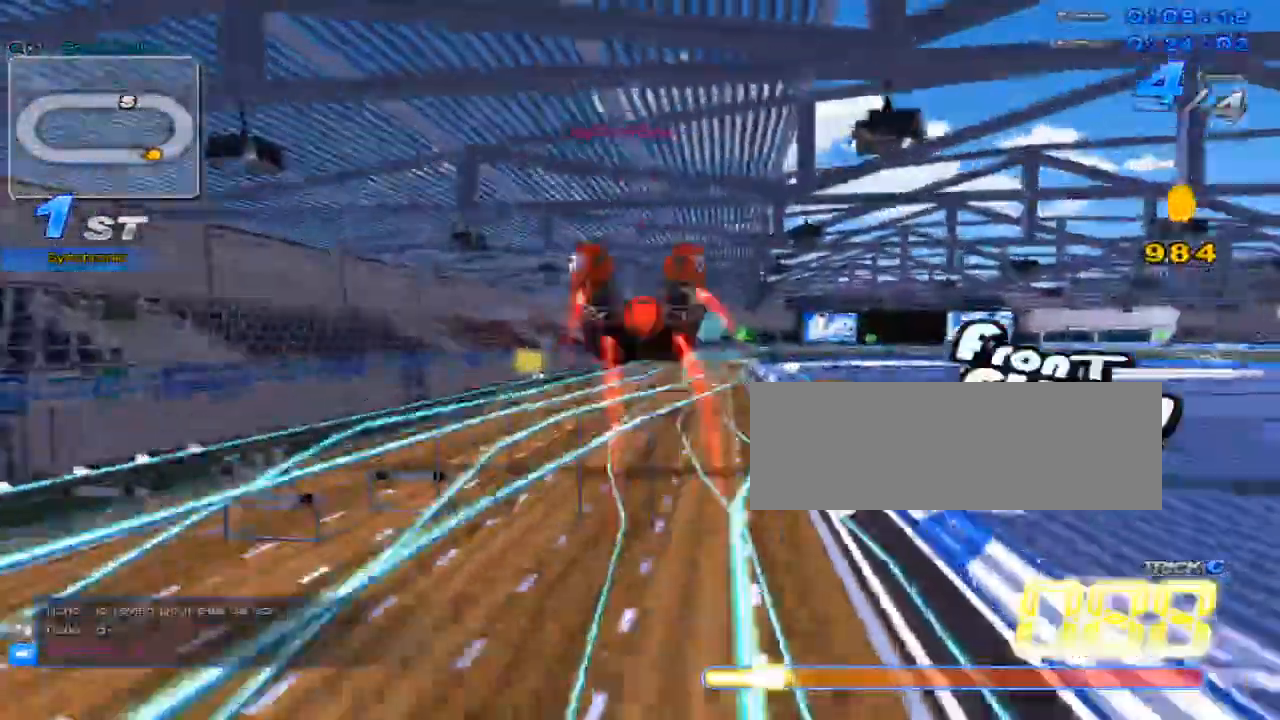
{"keys": ["up", "w", "x"], "events": [[100, "left", "up"], [133, "right", "down"], [334, "right", "up"], [434, "w", "down"], [467, "x", "down"]]}
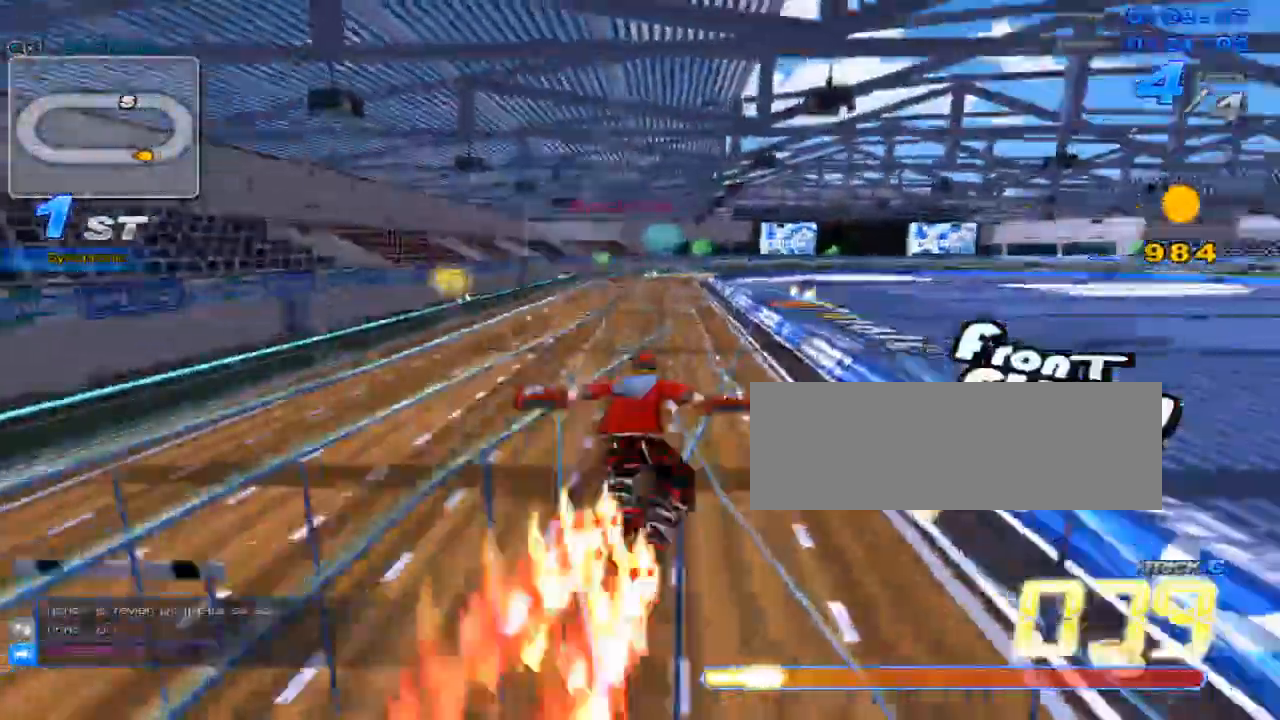
{"keys": ["up"], "events": [[16, "c", "down"], [16, "w", "up"], [83, "c", "up"], [83, "right", "down"], [83, "x", "up"], [216, "right", "up"]]}
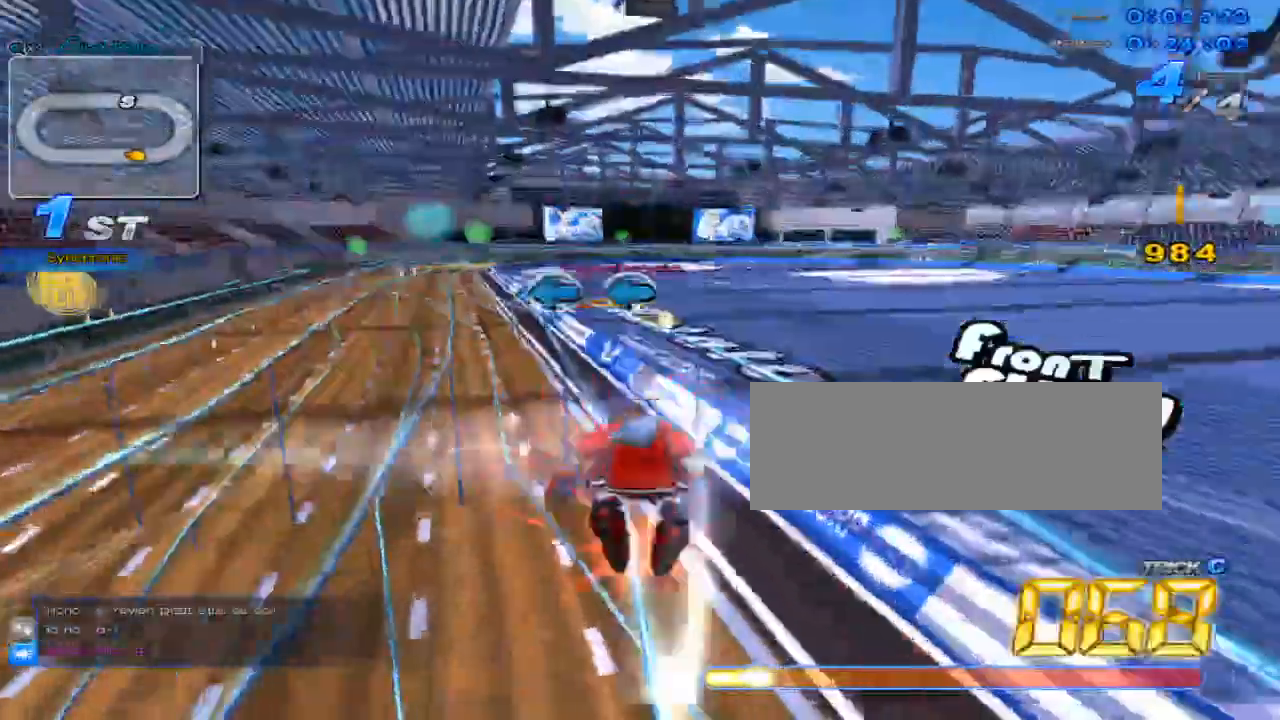
{"keys": ["up"], "events": [[67, "w", "down"], [134, "x", "down"], [167, "c", "down"], [167, "w", "up"], [200, "left", "down"], [267, "c", "up"], [267, "x", "up"], [417, "left", "up"]]}
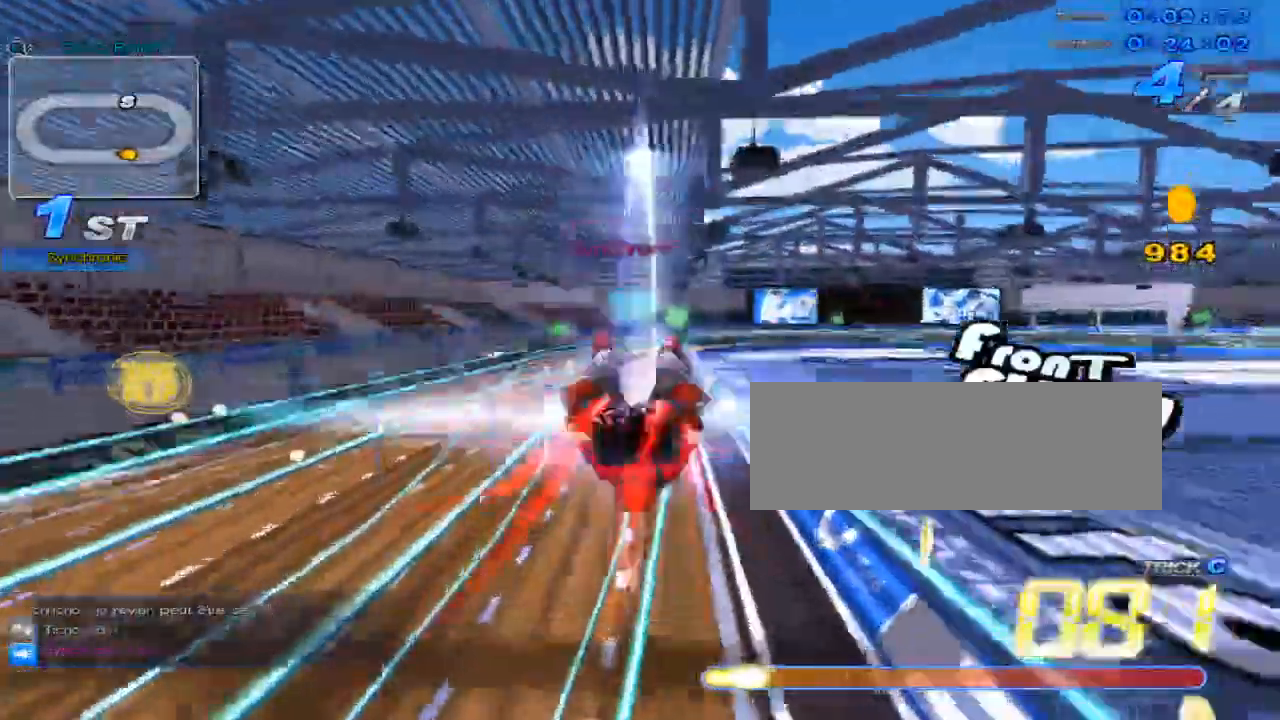
{"keys": ["left", "up"], "events": [[183, "w", "down"], [200, "c", "down"], [200, "x", "down"], [250, "w", "up"], [317, "c", "up"], [317, "left", "down"], [317, "x", "up"]]}
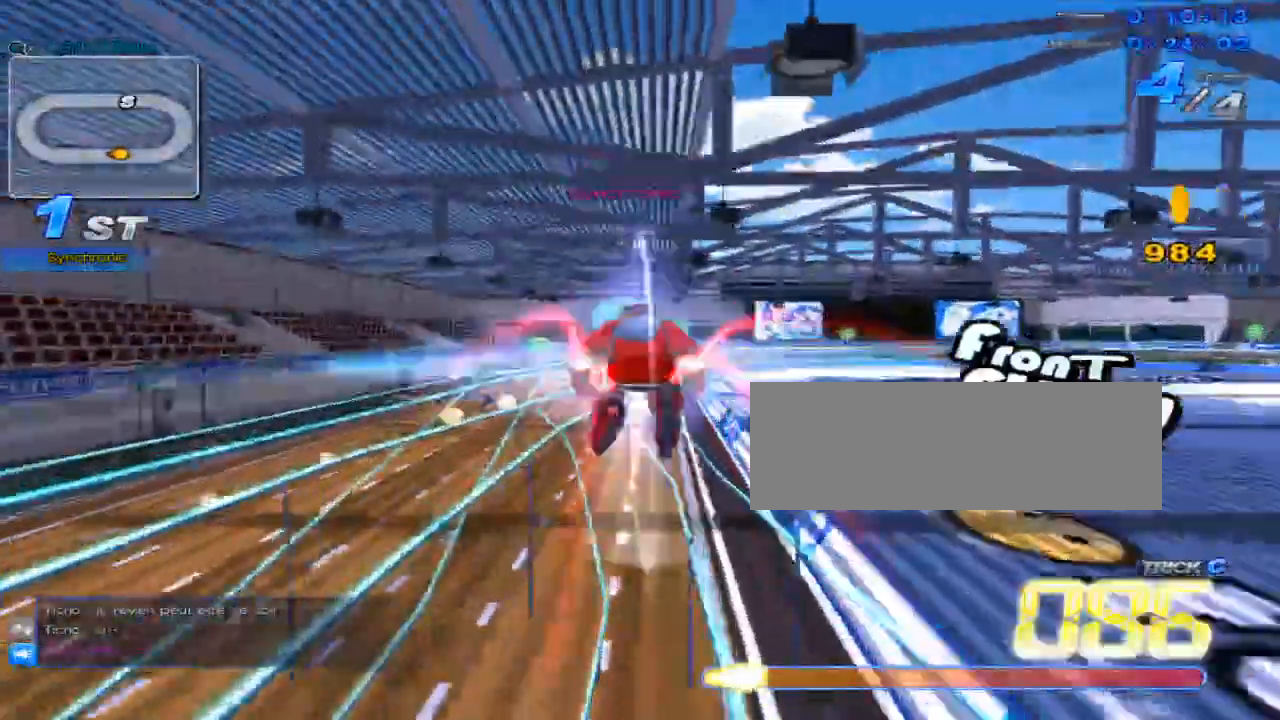
{"keys": ["up"], "events": [[67, "left", "up"], [67, "right", "down"], [400, "right", "up"]]}
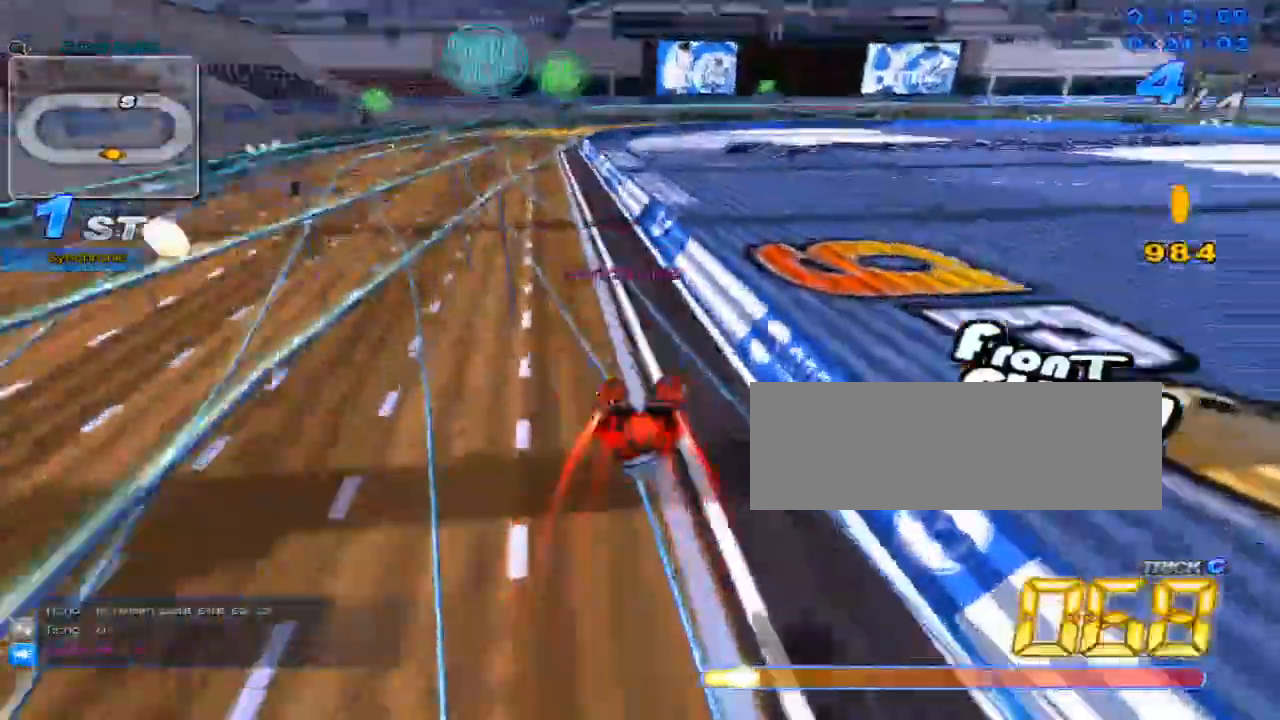
{"keys": ["left", "up"], "events": [[216, "w", "down"], [317, "x", "down"], [383, "c", "down"], [383, "w", "up"], [450, "left", "down"], [483, "c", "up"], [483, "x", "up"]]}
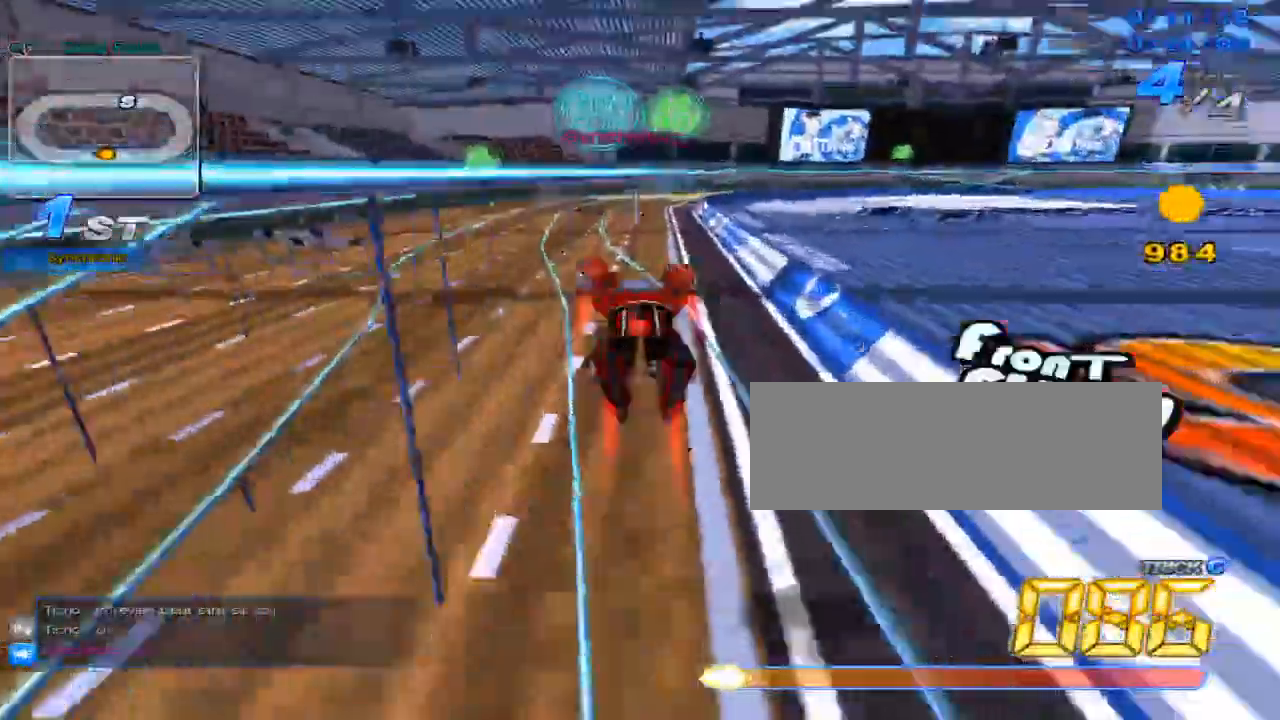
{"keys": ["up", "w", "x"], "events": [[367, "left", "up"], [467, "w", "down"], [501, "x", "down"]]}
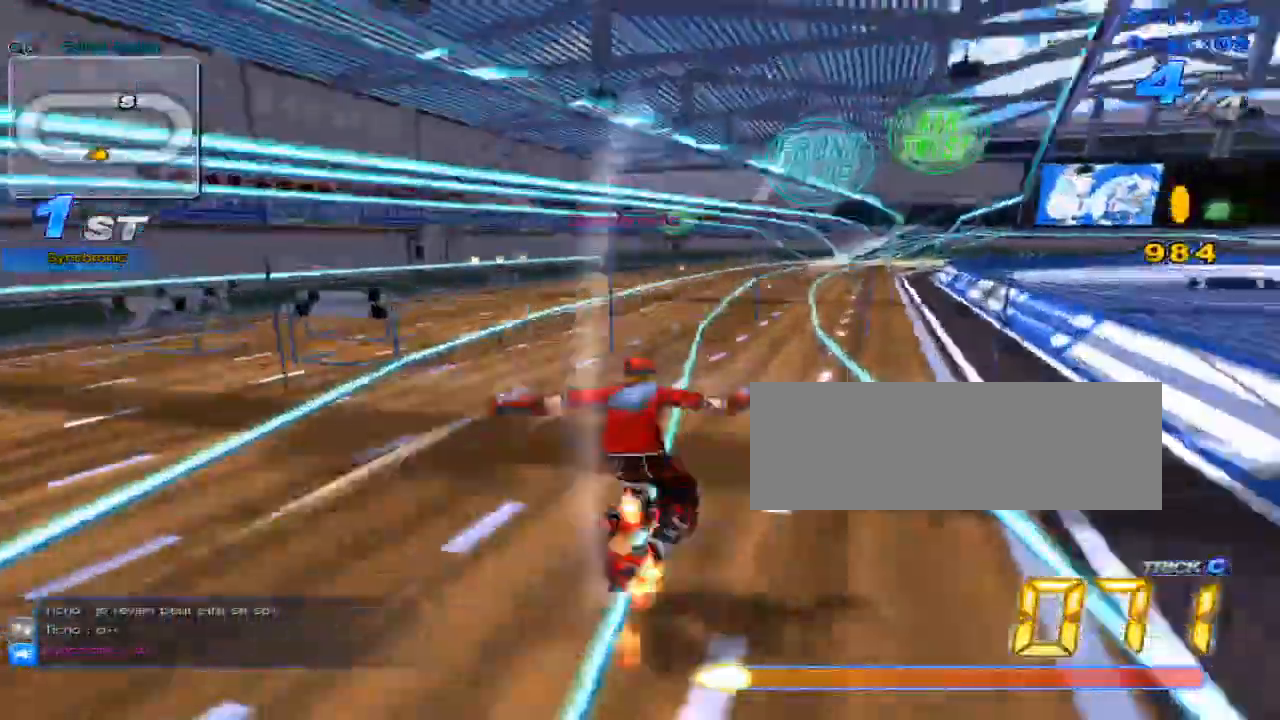
{"keys": ["up"], "events": [[33, "c", "down"], [66, "w", "up"], [116, "c", "up"], [116, "x", "up"], [283, "right", "down"], [450, "right", "up"]]}
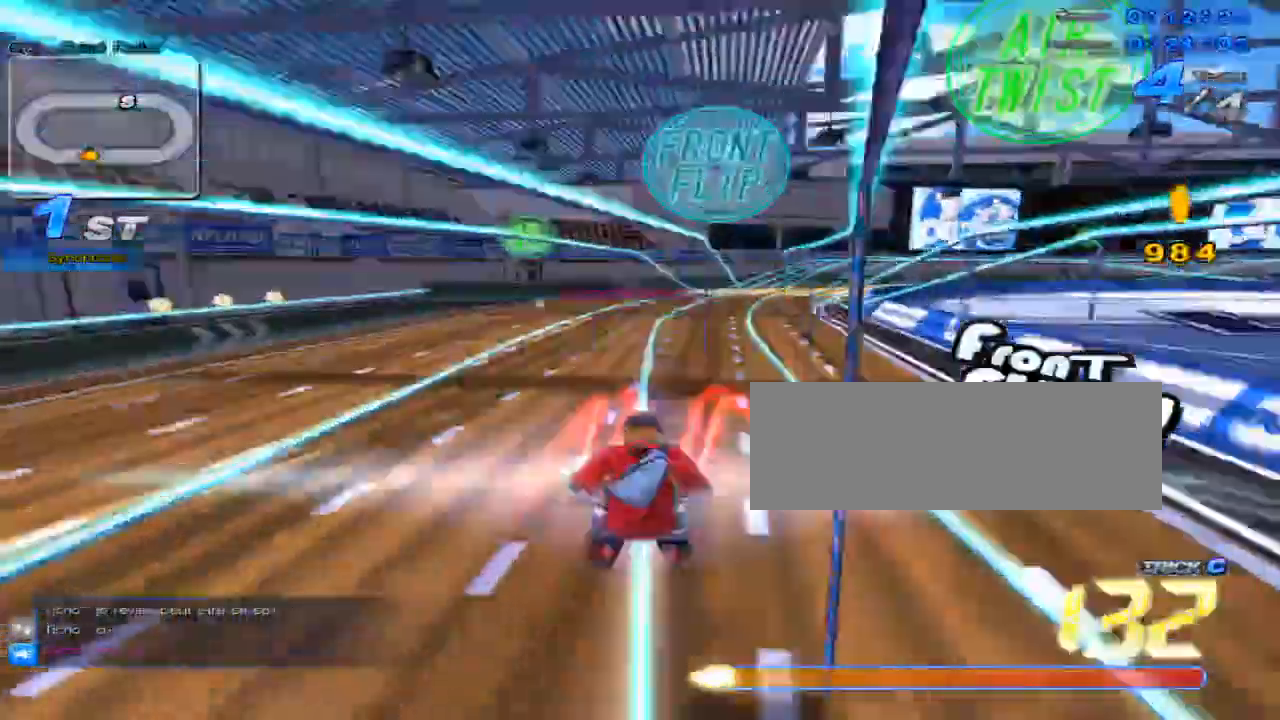
{"keys": ["right", "up"], "events": [[133, "w", "down"], [167, "x", "down"], [200, "c", "down"], [234, "w", "up"], [267, "c", "up"], [267, "x", "up"], [434, "right", "down"]]}
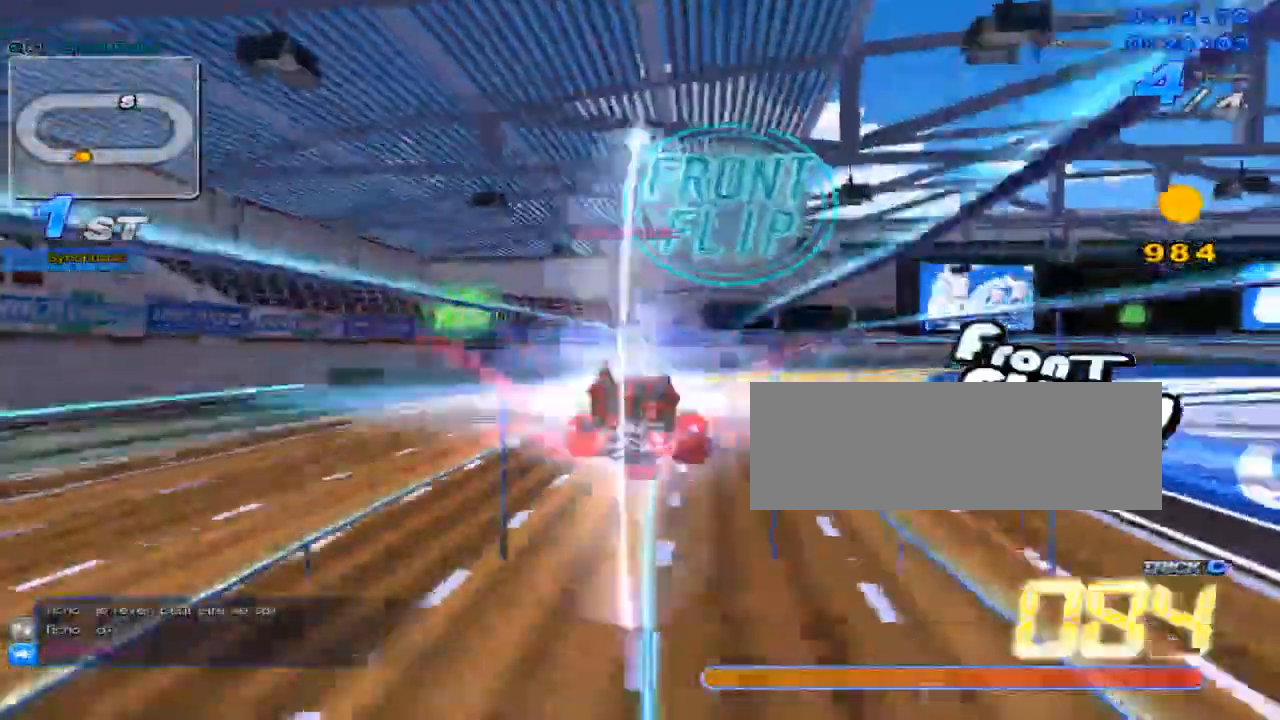
{"keys": ["right", "up", "x"], "events": [[83, "right", "up"], [317, "x", "down"], [383, "right", "down"]]}
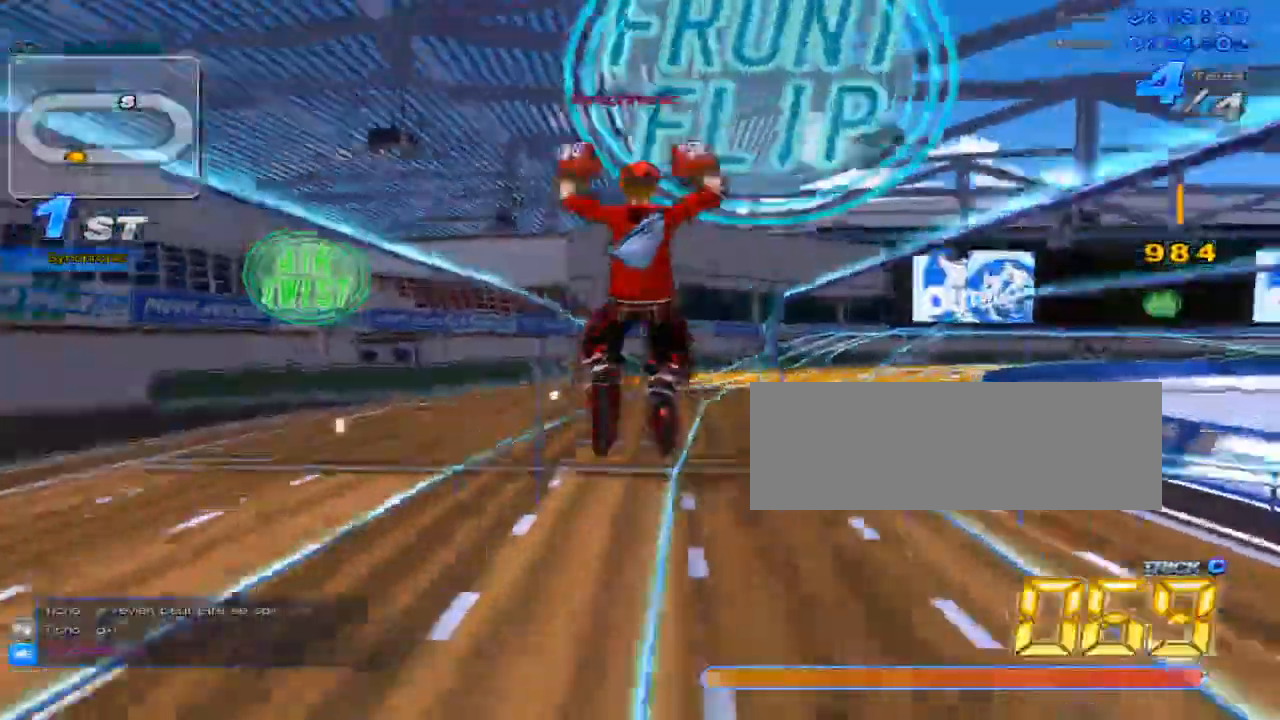
{"keys": ["c", "right", "up", "x"], "events": [[200, "right", "up"], [334, "c", "down"], [434, "right", "down"]]}
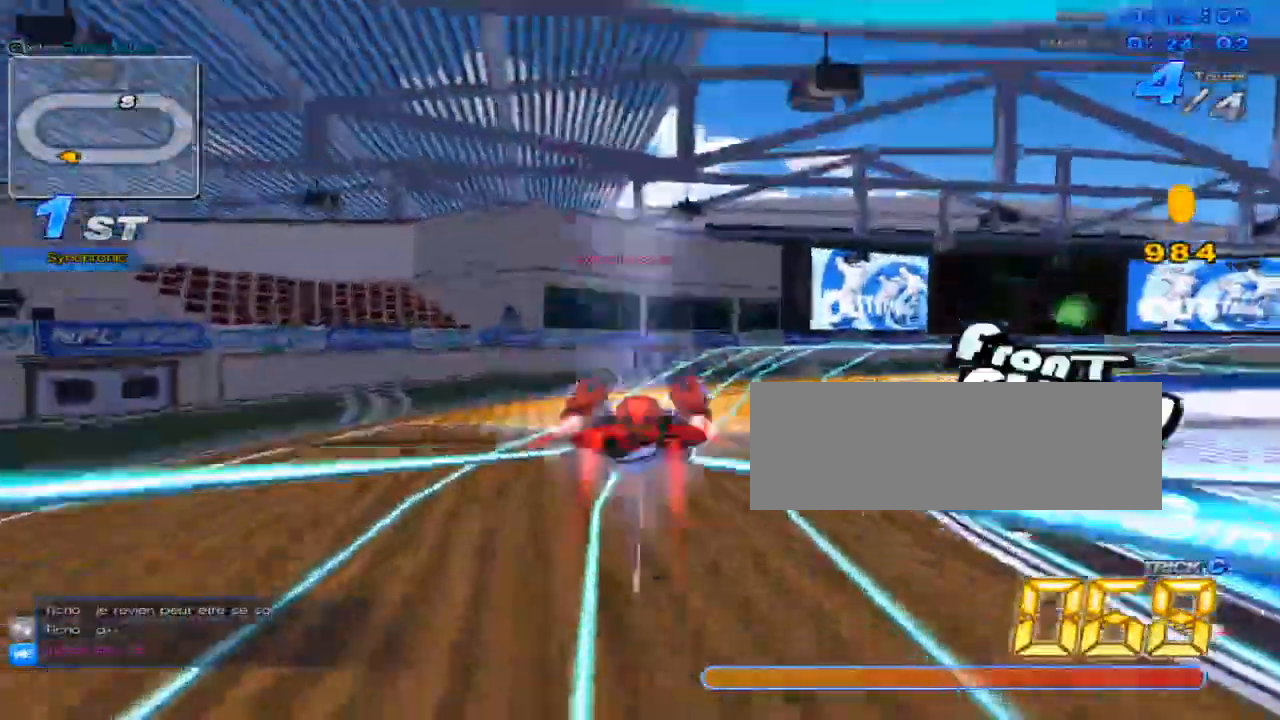
{"keys": ["up"], "events": [[383, "right", "up"], [450, "c", "up"], [483, "x", "up"]]}
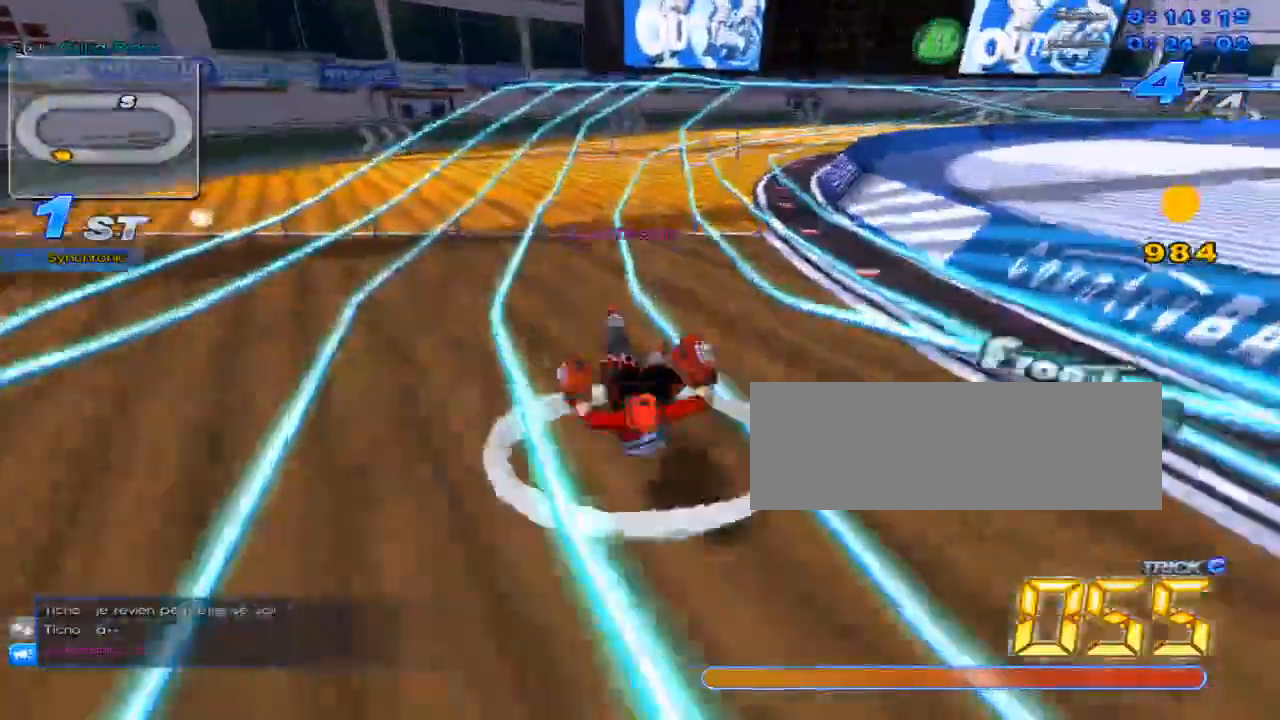
{"keys": ["up"], "events": []}
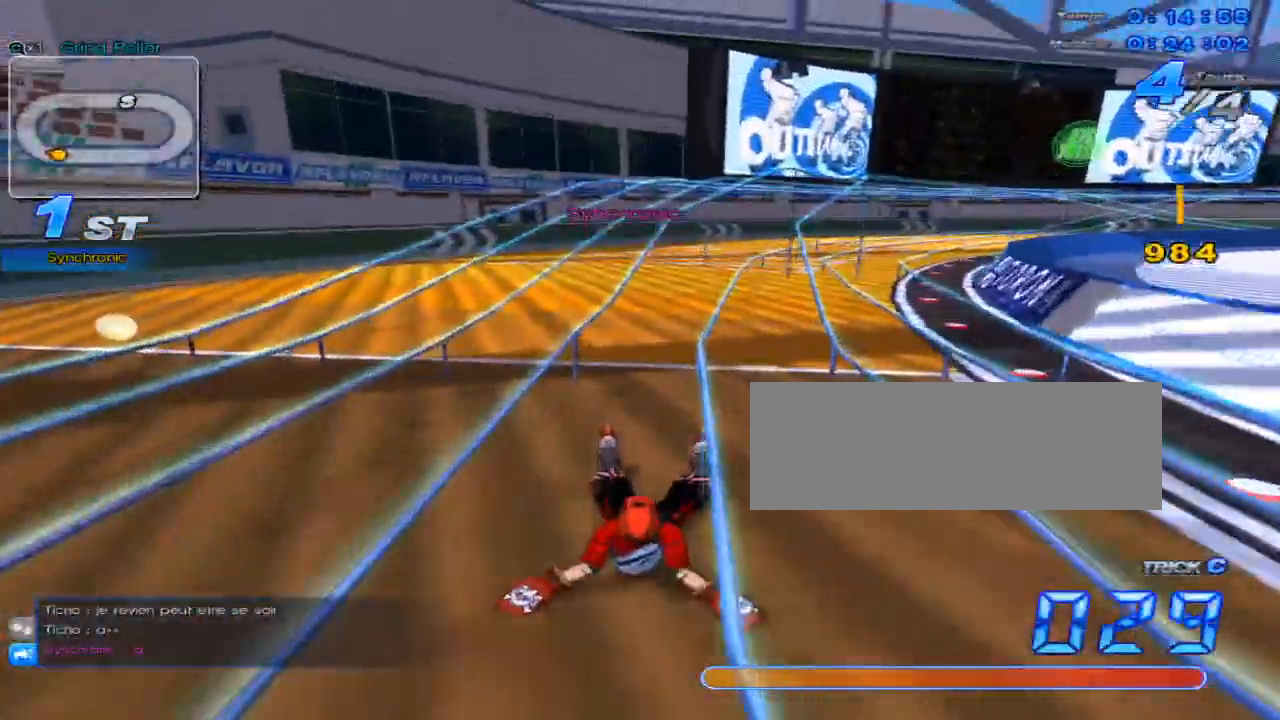
{"keys": ["right", "up"], "events": [[266, "right", "down"]]}